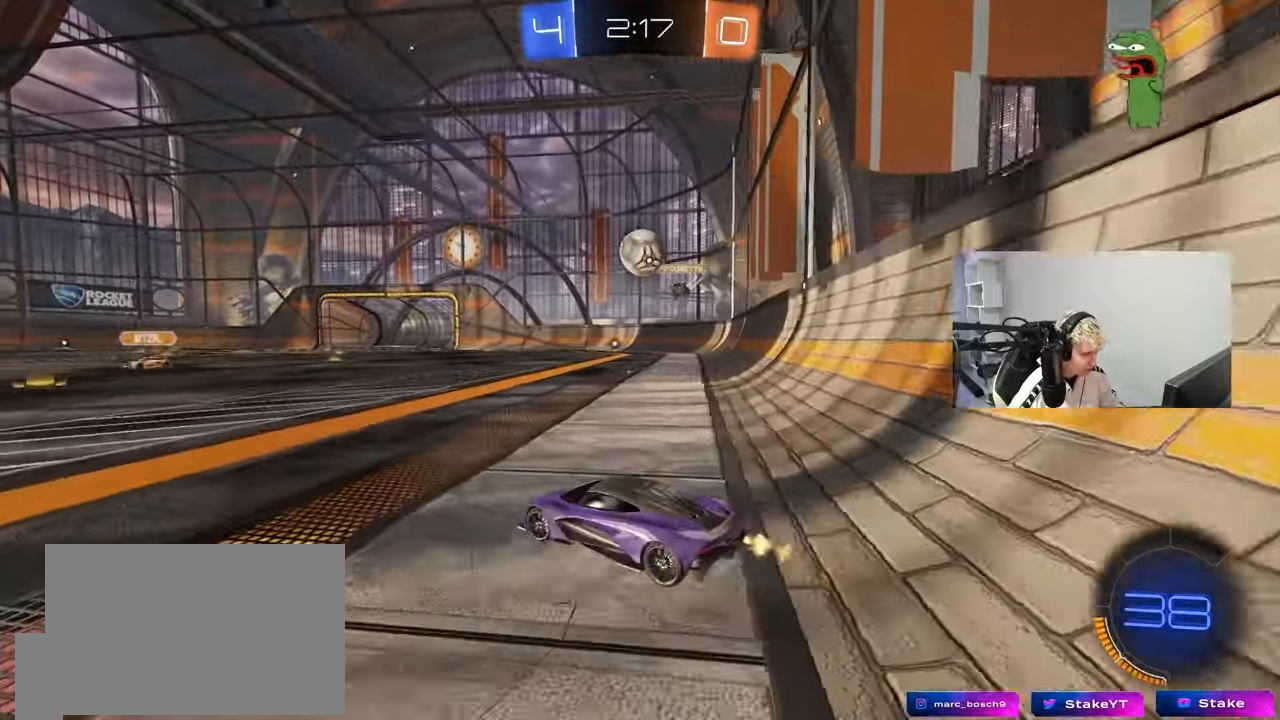
Gameplay with keyboard and mouse; each line is a JSON object with the keys and mouse buttons held at the frame after it. "events" lists presses ("down") and releases ("up") of "1", "2", "3", "4", "5", "a", "alt", "c", "caps_lock", "ctrl", "d", "e", "f", "g", "q", "r", "s", "shift", "space", "t", "tab", "v", "w", "x", "z", "mouse_left", "mouse_wheel" and "mouse_right" between this image and that frame as [ms after this image, input, new state], when the widget could be followed in between. "mouse_left", "mouse_wheel", "mouse_right" = the "left", "wheel", "right" buttons of the "mouse" list. No other keys are recorded. "wheel" means that the mouse wheel is clicked or scrolled. Mouse movement is not recorded.
{"keys": ["w"], "mouse": ["left"], "events": [[150, "w", "down"], [200, "mouse_left", "down"], [383, "a", "up"]]}
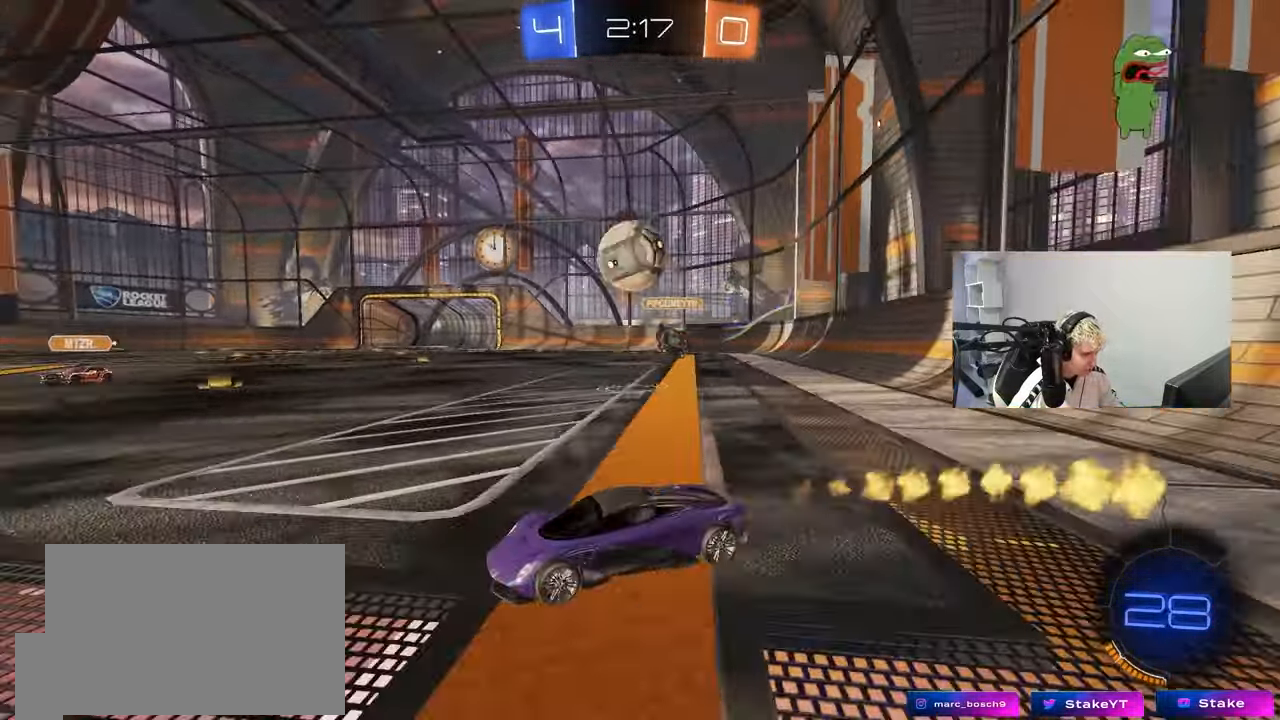
{"keys": ["a", "s"], "mouse": ["right"], "events": [[67, "mouse_left", "up"], [167, "a", "down"], [267, "a", "up"], [267, "d", "down"], [350, "w", "up"], [450, "mouse_right", "down"], [450, "s", "down"], [500, "a", "down"], [500, "d", "up"]]}
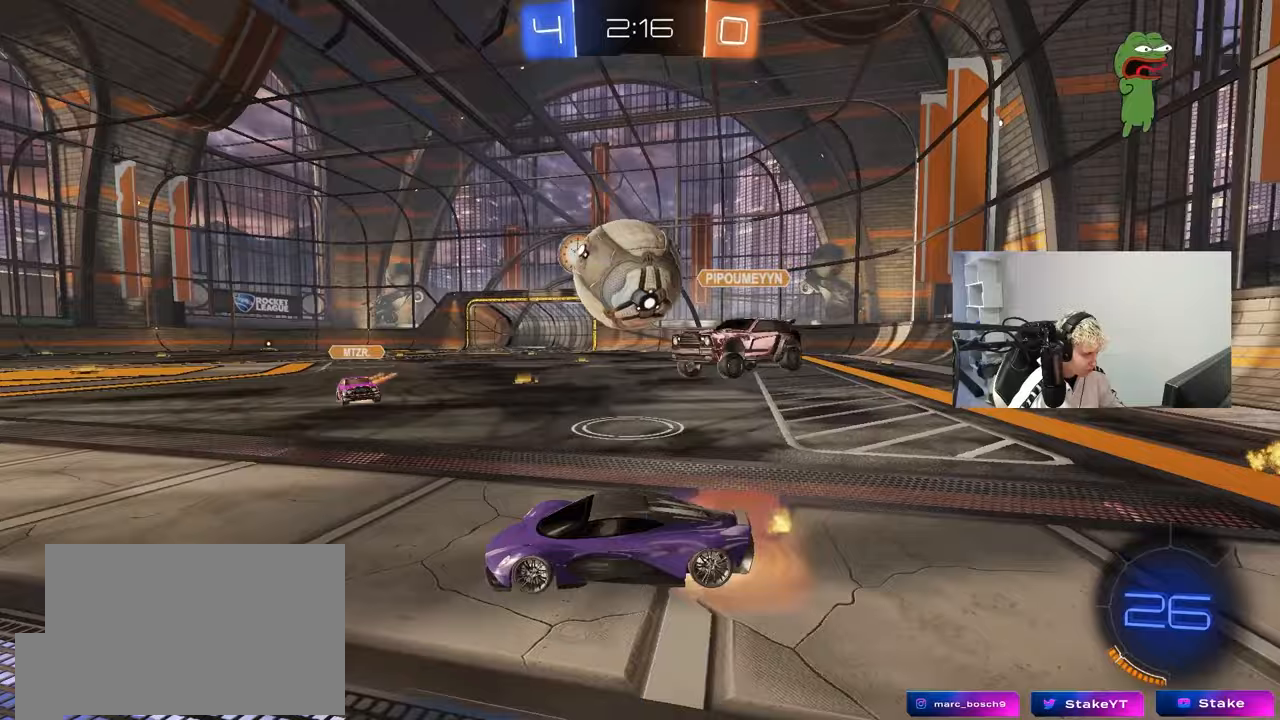
{"keys": ["d", "s", "shift"], "mouse": [], "events": [[50, "mouse_left", "down"], [83, "s", "up"], [133, "a", "up"], [133, "d", "down"], [133, "mouse_right", "up"], [233, "mouse_right", "down"], [233, "shift", "down"], [233, "w", "down"], [333, "s", "down"], [367, "w", "up"], [417, "mouse_left", "up"], [467, "mouse_right", "up"]]}
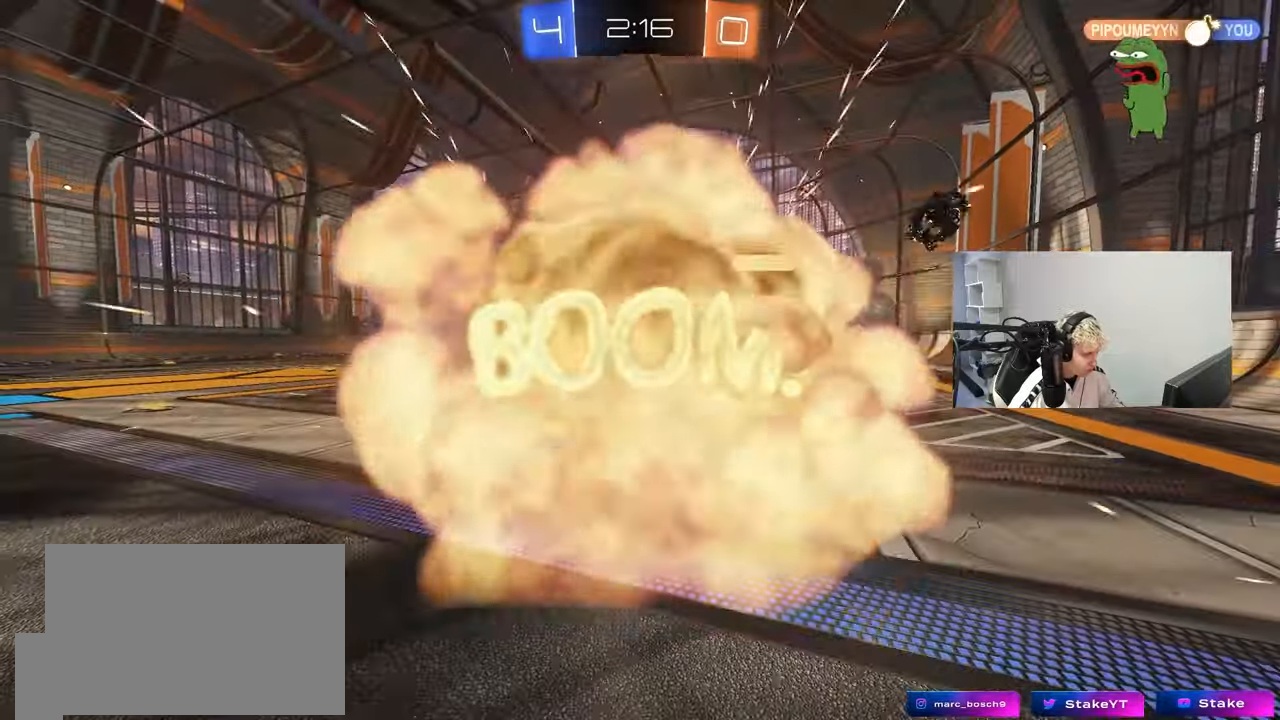
{"keys": ["tab"], "mouse": [], "events": [[67, "s", "up"], [150, "d", "up"], [200, "shift", "up"], [350, "tab", "down"]]}
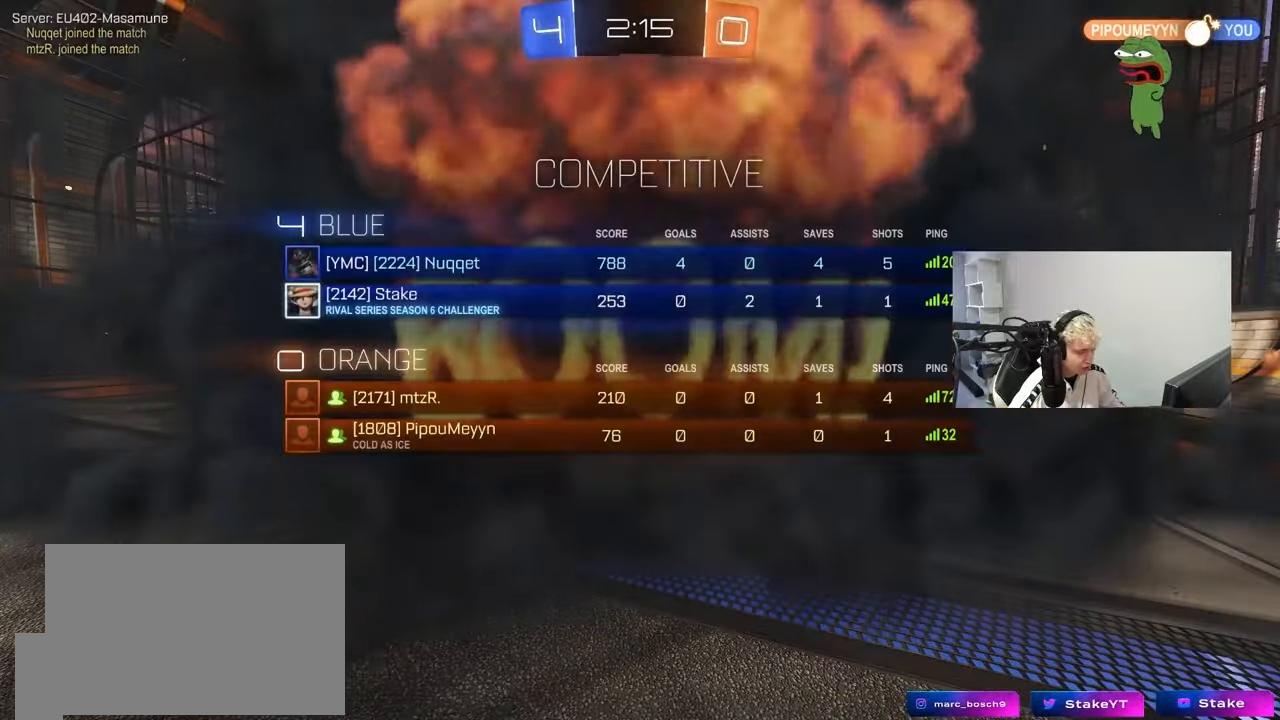
{"keys": [], "mouse": [], "events": [[33, "tab", "up"]]}
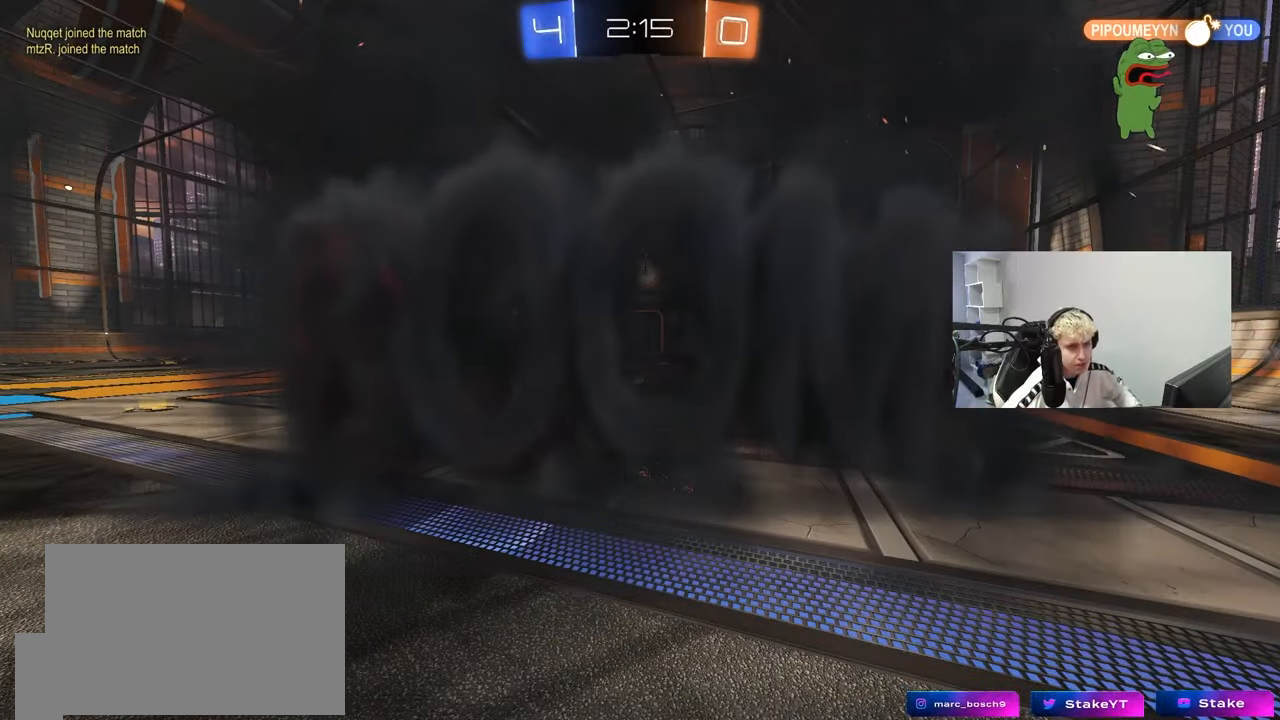
{"keys": [], "mouse": [], "events": []}
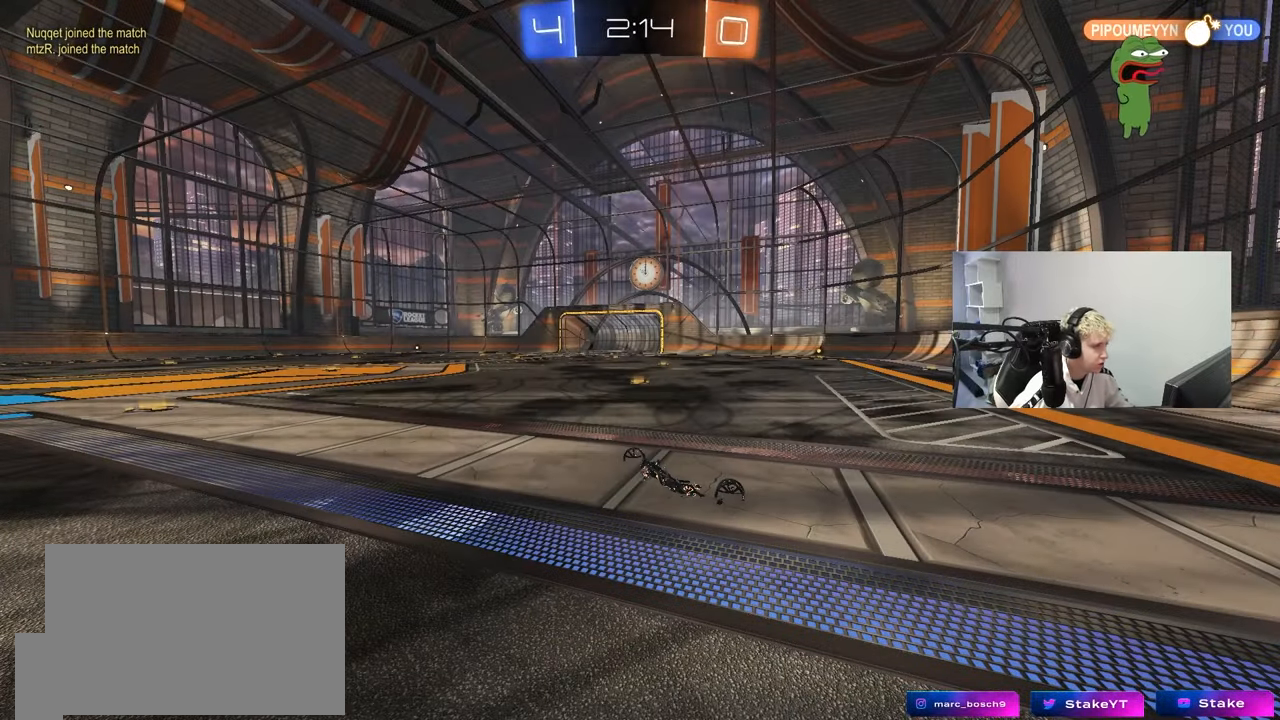
{"keys": [], "mouse": [], "events": []}
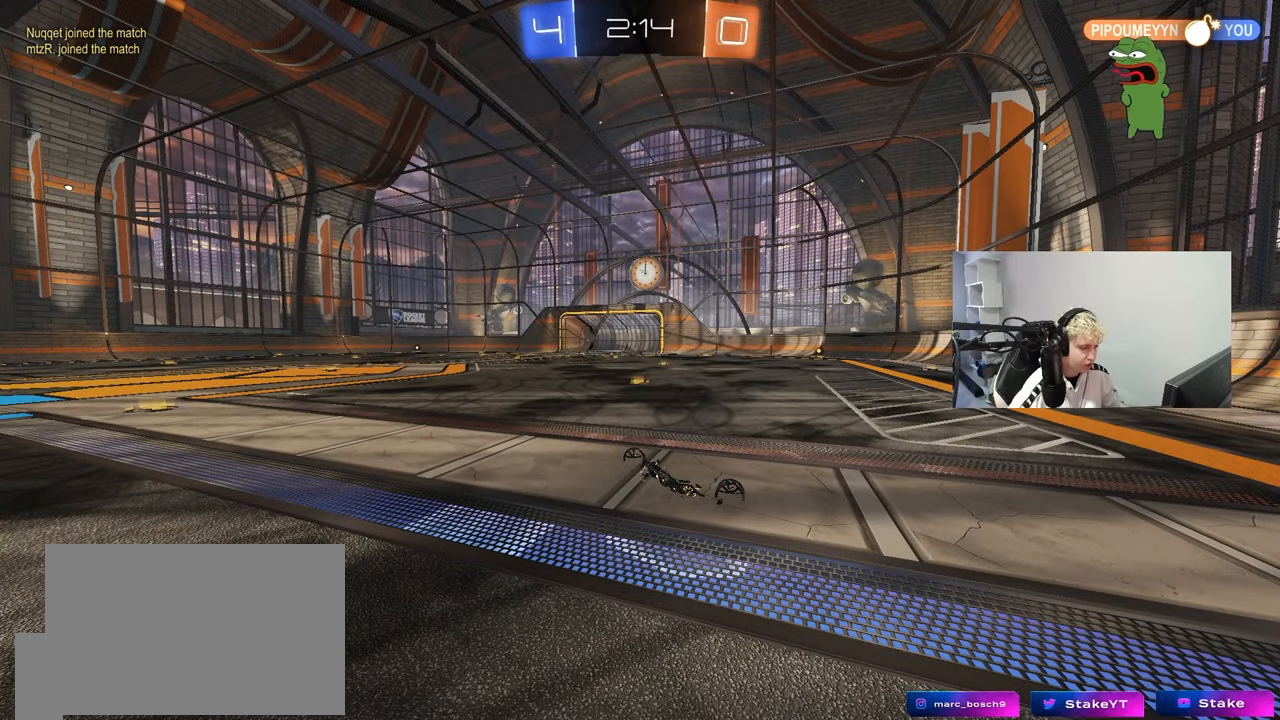
{"keys": [], "mouse": [], "events": []}
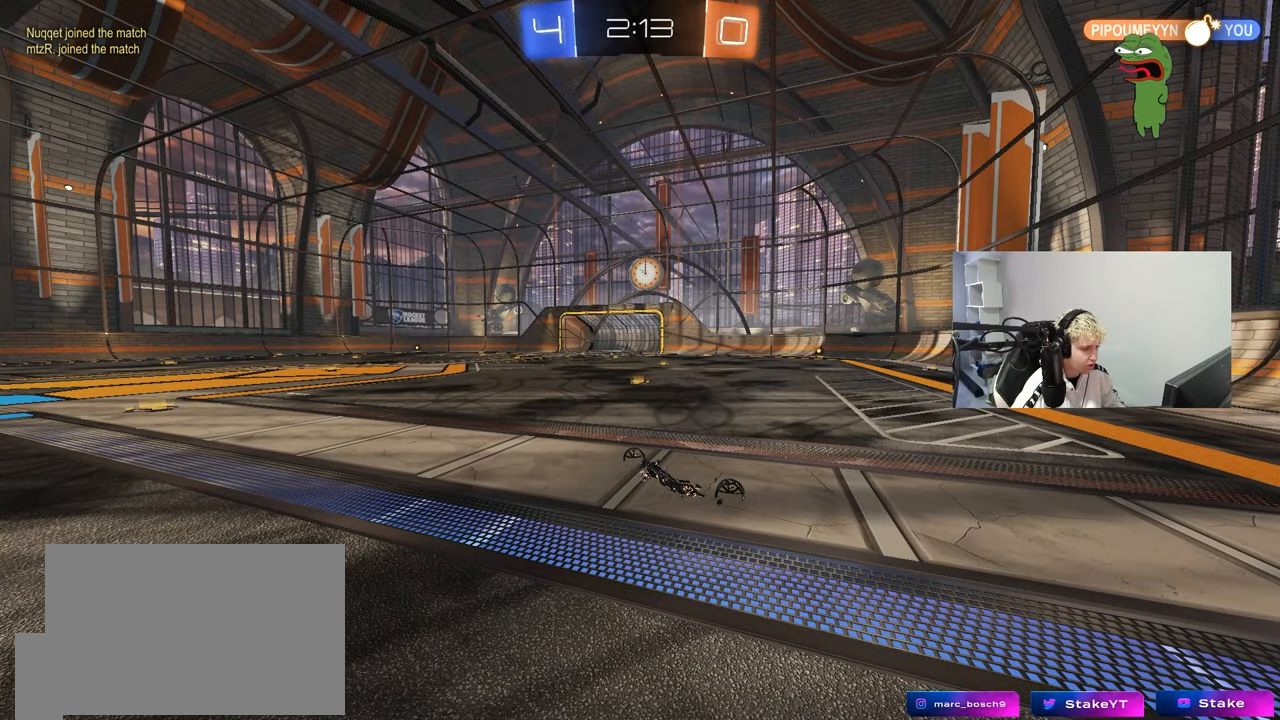
{"keys": ["w"], "mouse": [], "events": [[283, "w", "down"]]}
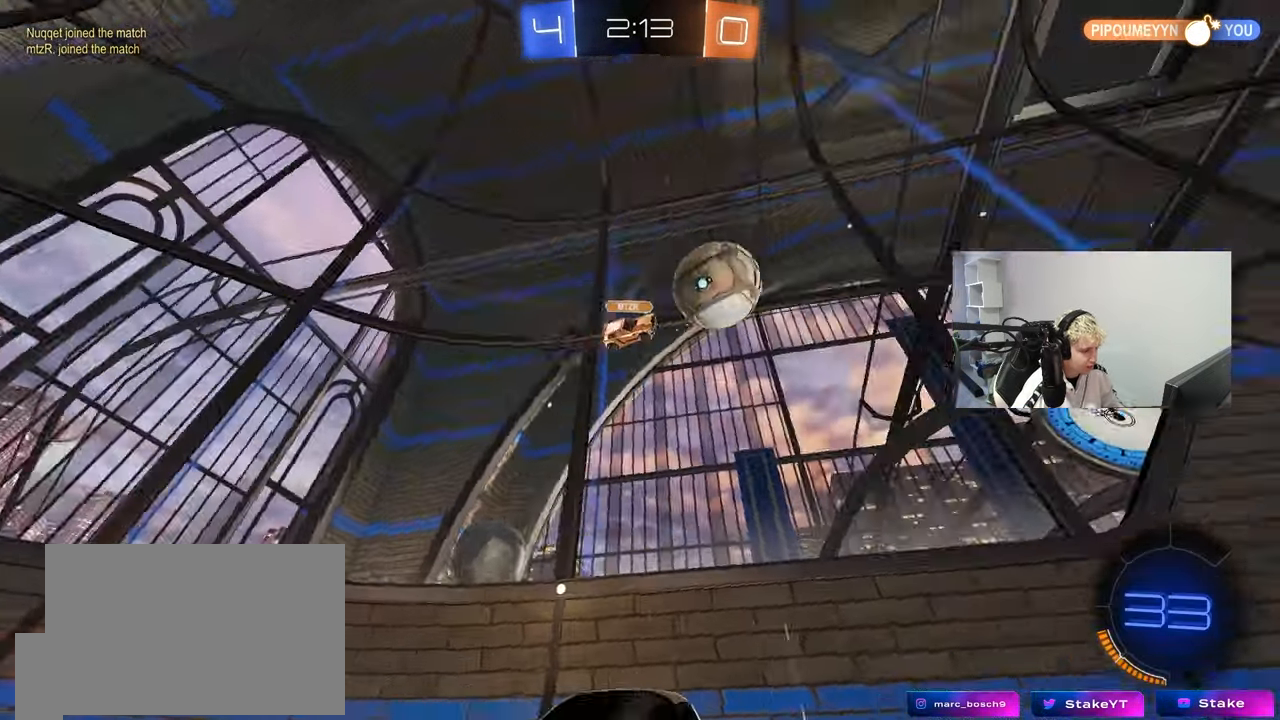
{"keys": ["a", "w"], "mouse": [], "events": [[17, "d", "down"], [150, "shift", "down"], [200, "a", "down"], [200, "d", "up"], [200, "shift", "up"], [333, "shift", "down"], [433, "shift", "up"]]}
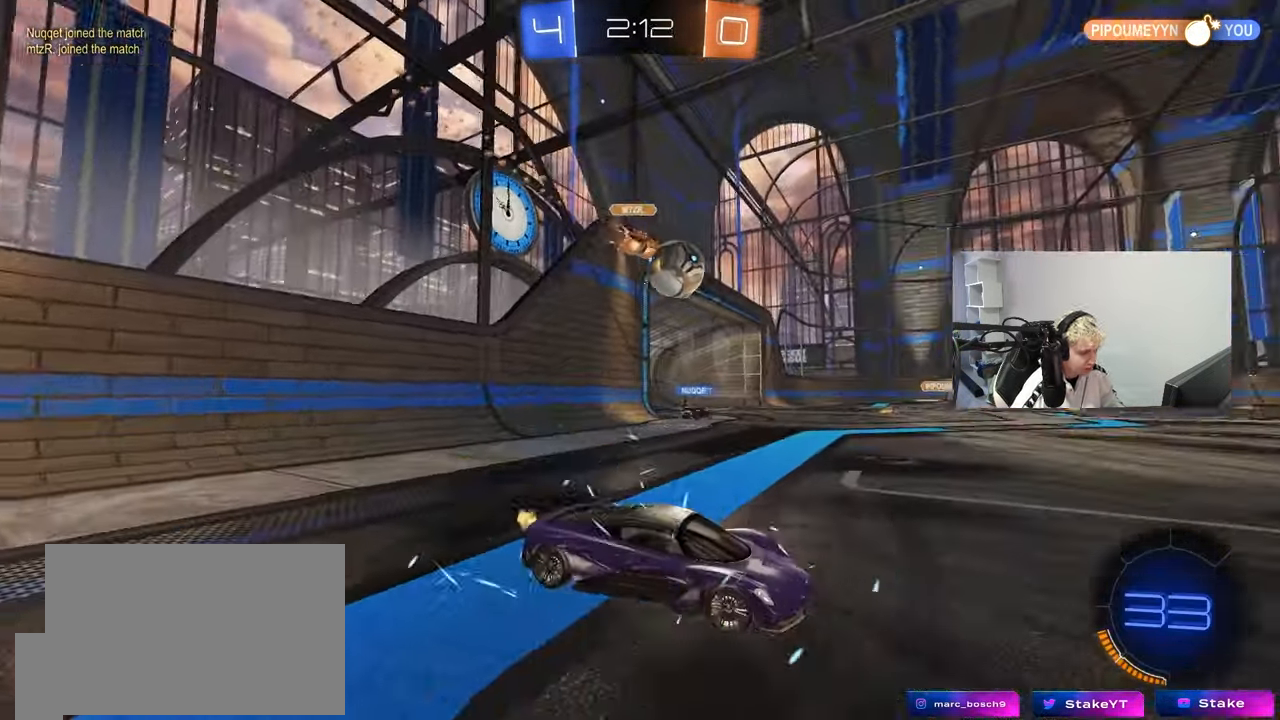
{"keys": ["a", "w"], "mouse": [], "events": [[267, "shift", "down"], [317, "shift", "up"]]}
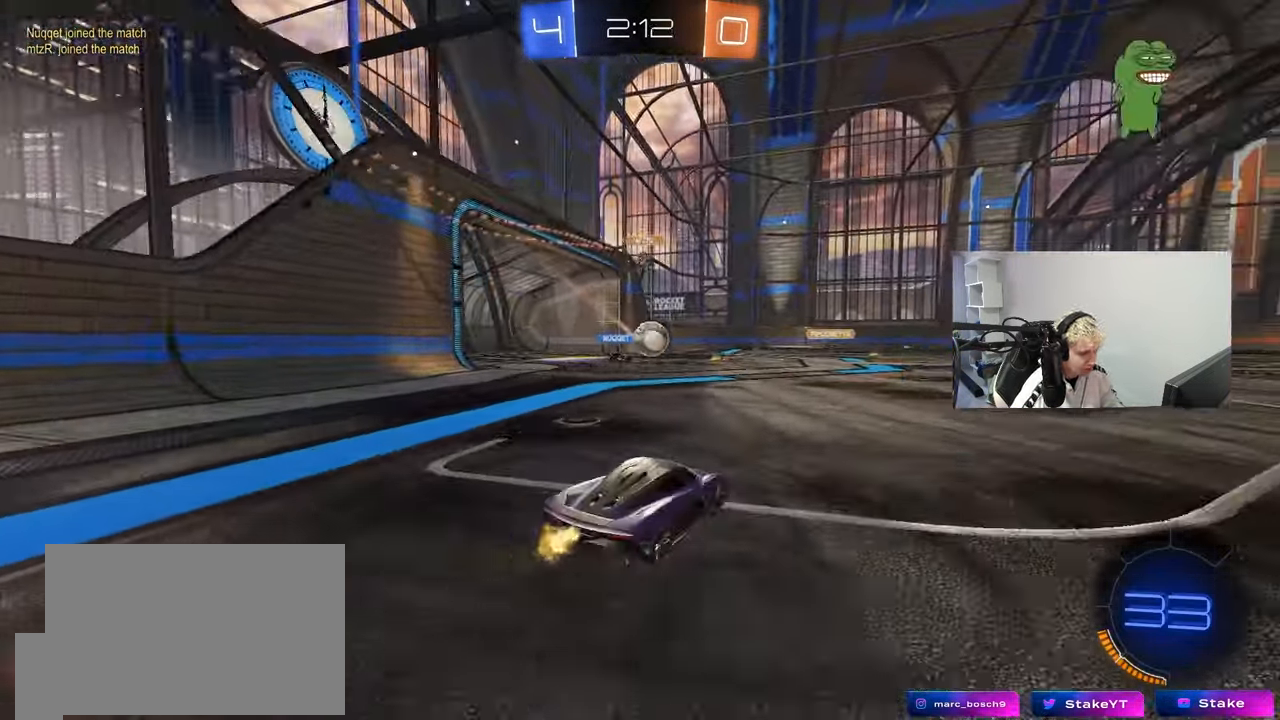
{"keys": ["d", "w"], "mouse": [], "events": [[183, "a", "up"], [183, "d", "down"], [417, "d", "up"], [467, "d", "down"]]}
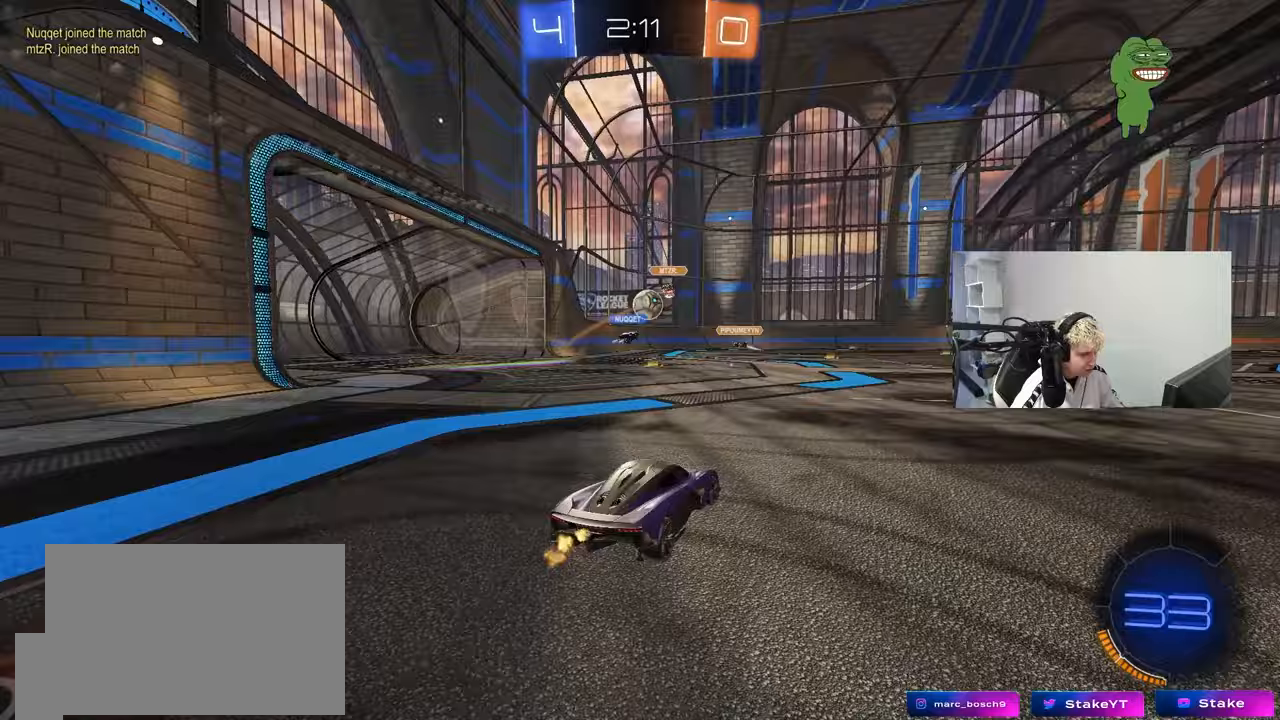
{"keys": ["a", "shift", "w"], "mouse": [], "events": [[250, "d", "up"], [433, "a", "down"], [433, "shift", "down"]]}
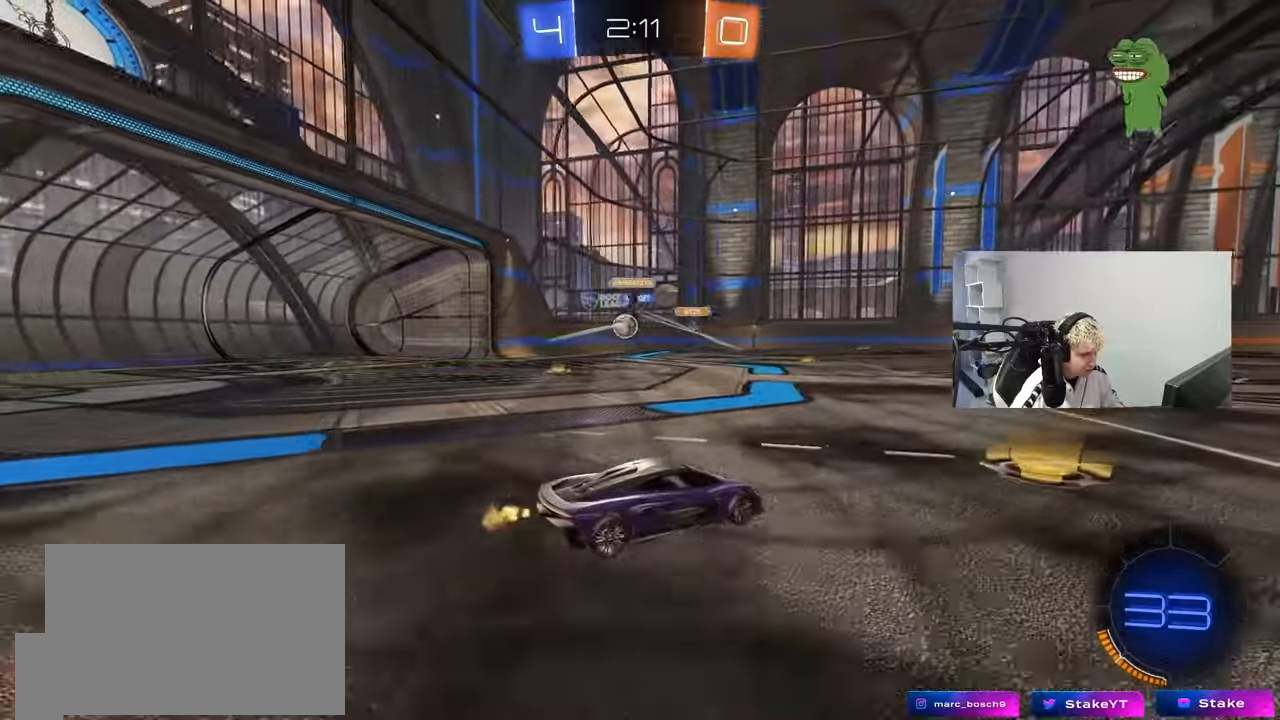
{"keys": ["a", "w"], "mouse": [], "events": [[33, "shift", "up"]]}
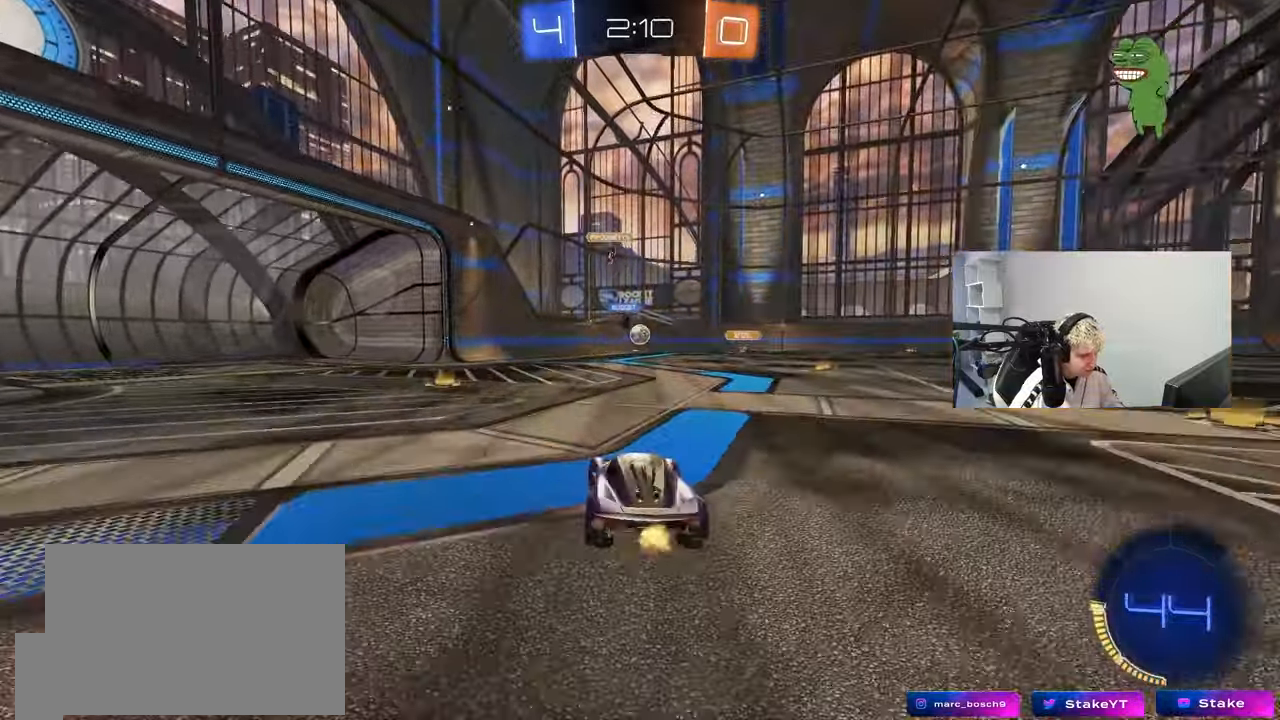
{"keys": ["w"], "mouse": [], "events": [[133, "a", "up"]]}
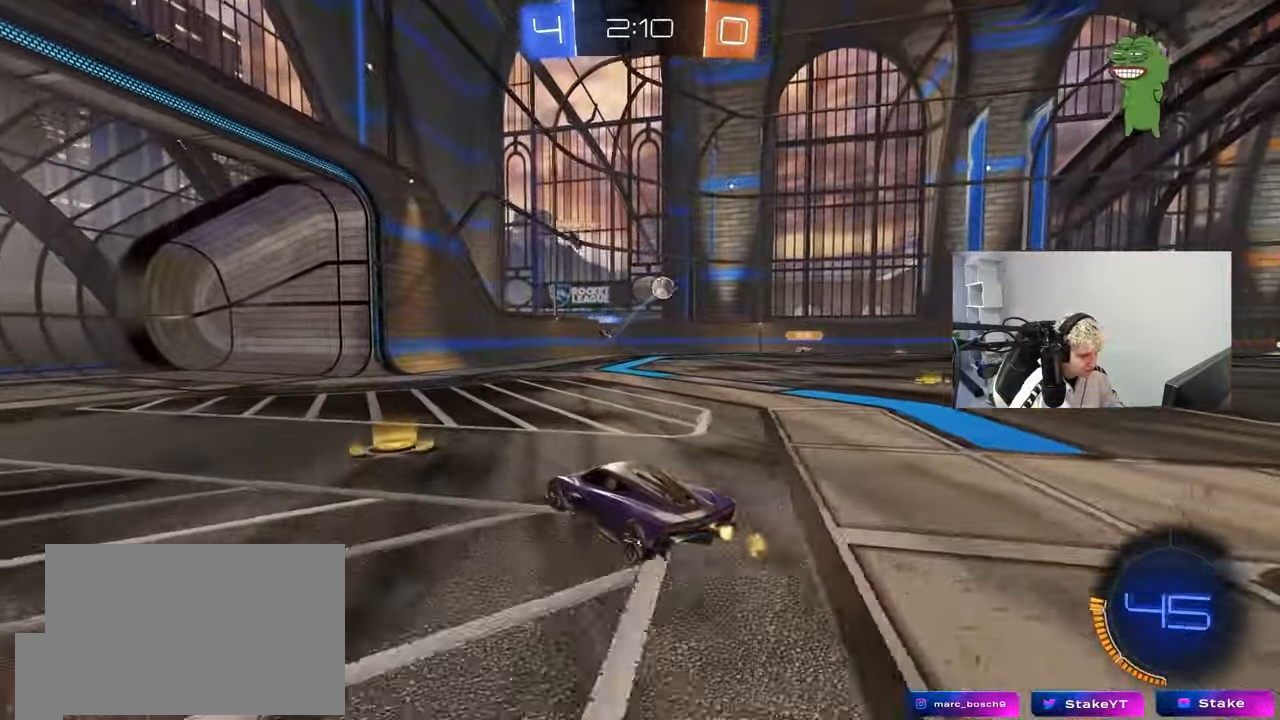
{"keys": ["d", "w"], "mouse": [], "events": [[100, "d", "down"], [200, "d", "up"], [383, "d", "down"]]}
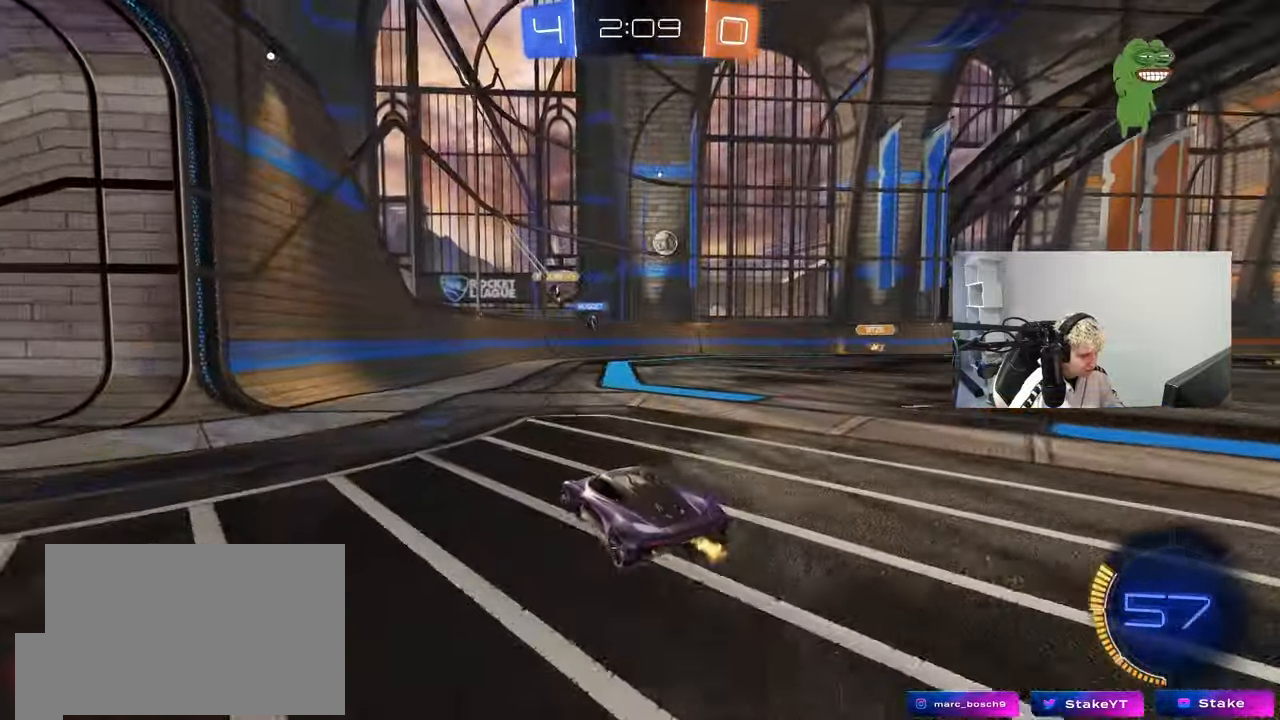
{"keys": ["w"], "mouse": [], "events": [[117, "shift", "down"], [217, "shift", "up"], [500, "d", "up"]]}
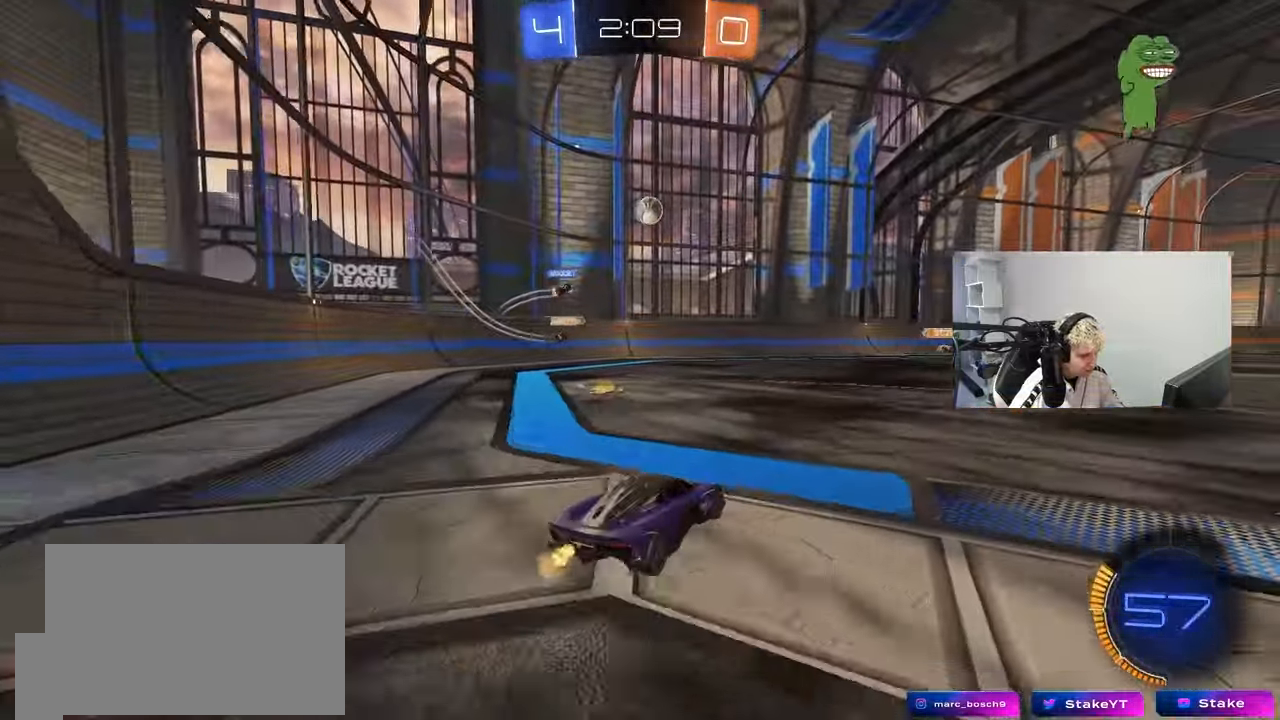
{"keys": ["w"], "mouse": ["left"], "events": [[133, "d", "down"], [183, "mouse_left", "down"], [333, "d", "up"]]}
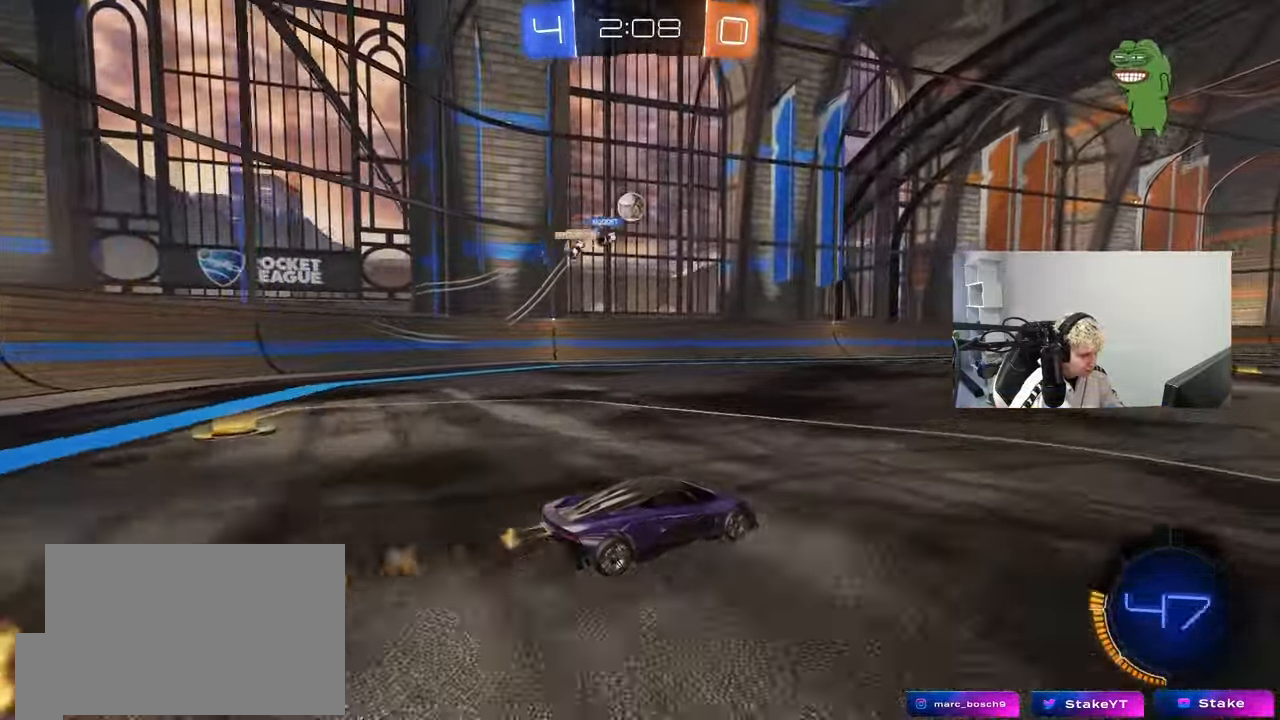
{"keys": ["d", "w"], "mouse": [], "events": [[67, "mouse_left", "up"], [100, "d", "down"], [250, "d", "up"], [383, "d", "down"]]}
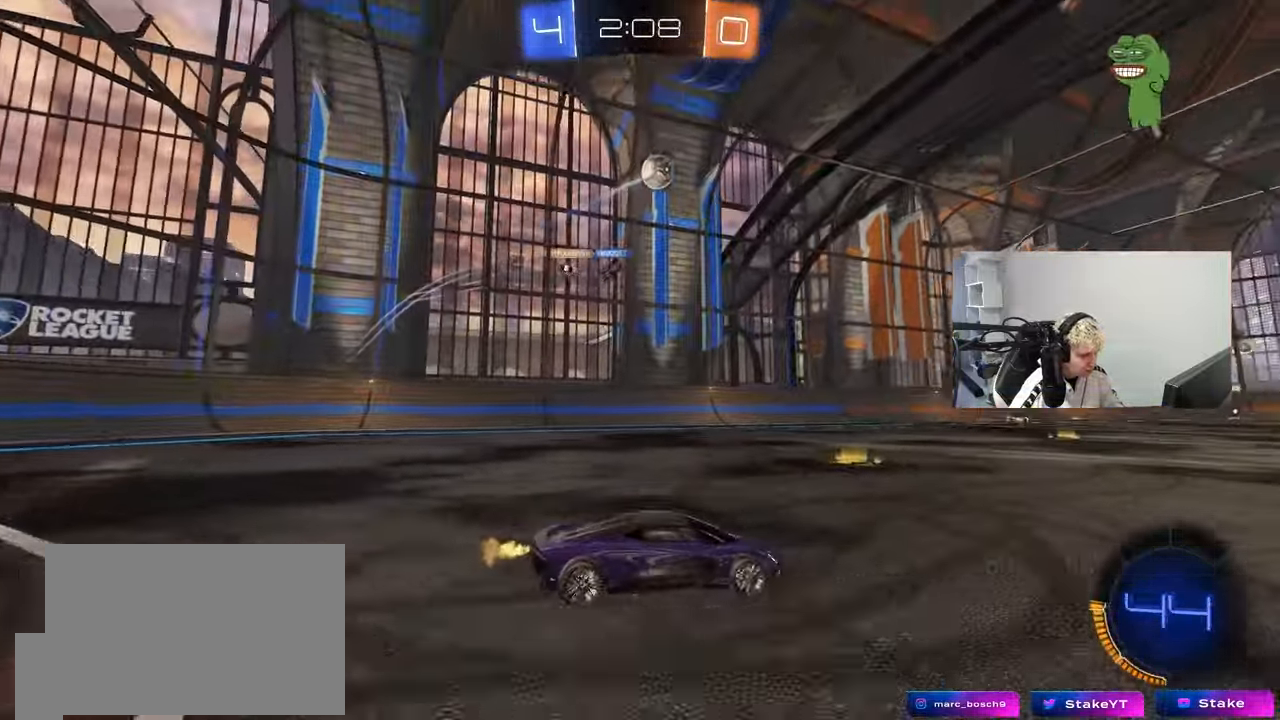
{"keys": ["d", "shift", "w"], "mouse": ["left"], "events": [[33, "d", "up"], [83, "d", "down"], [317, "mouse_left", "down"], [350, "d", "up"], [350, "mouse_right", "down"], [450, "d", "down"], [450, "shift", "down"], [500, "mouse_right", "up"]]}
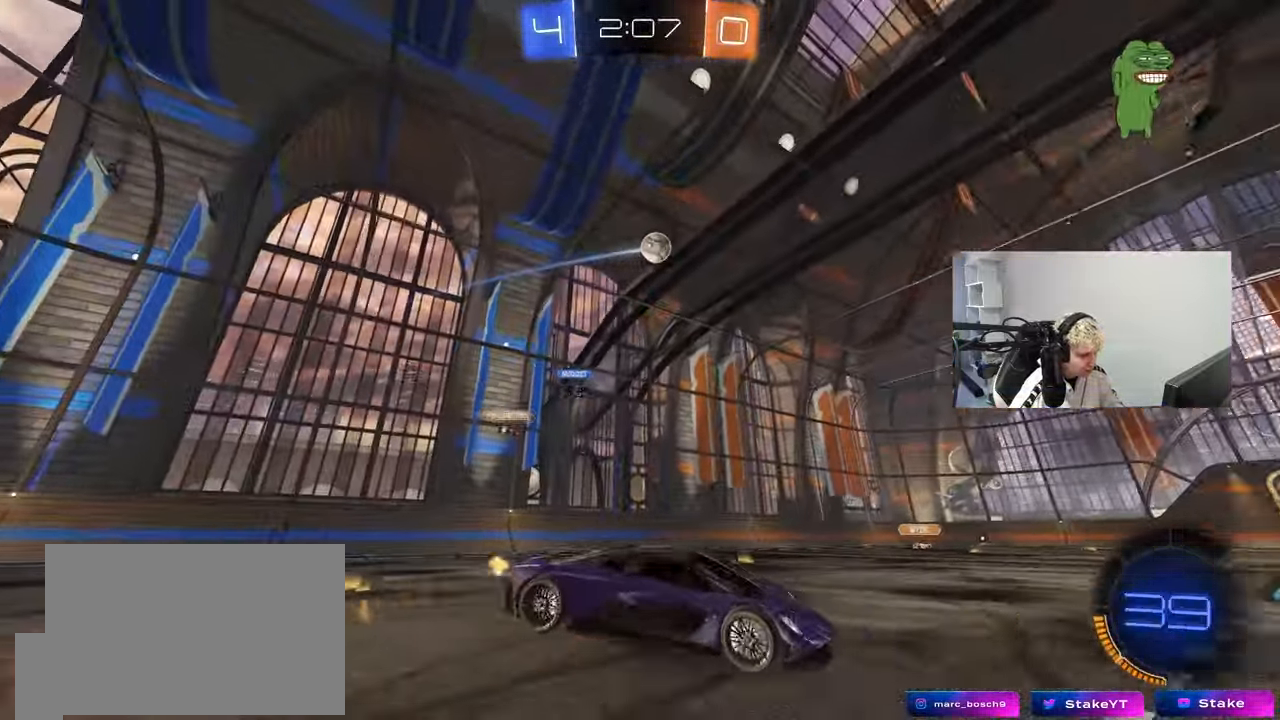
{"keys": ["d", "shift"], "mouse": ["left"], "events": [[50, "mouse_right", "down"], [100, "s", "down"], [133, "w", "up"], [183, "mouse_right", "up"], [233, "space", "down"], [417, "space", "up"], [467, "s", "up"]]}
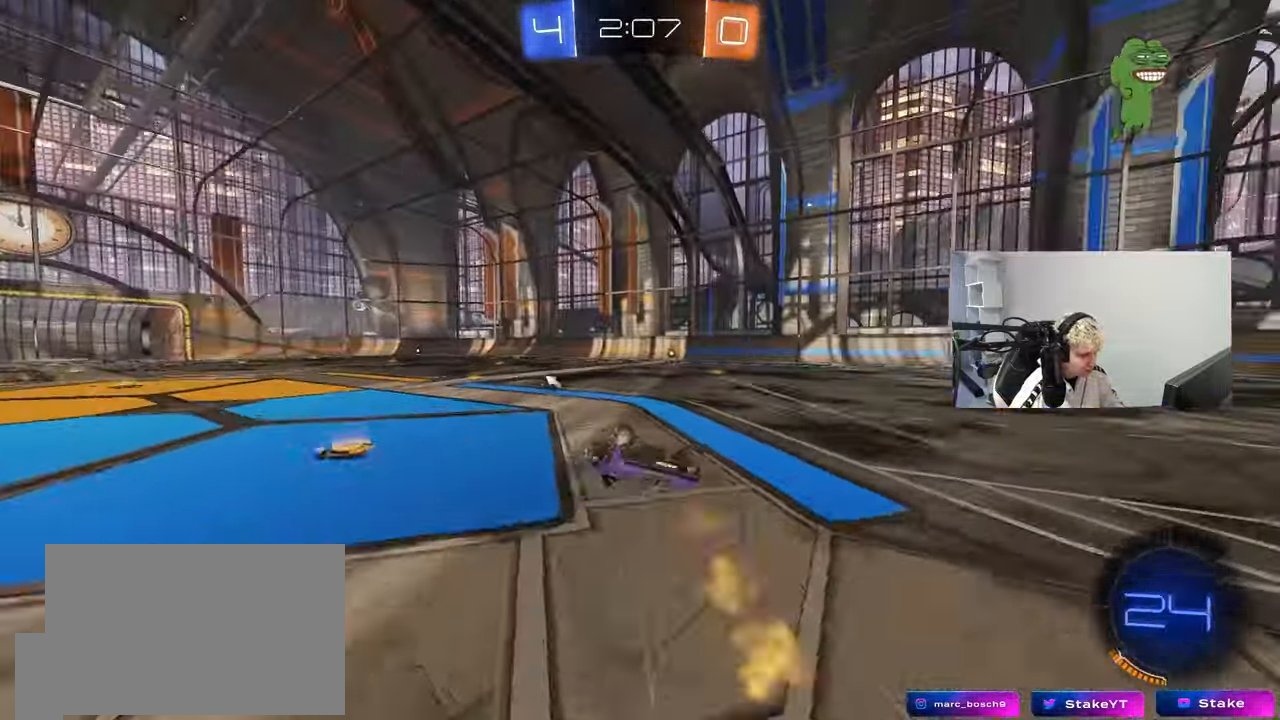
{"keys": [], "mouse": [], "events": [[67, "mouse_left", "up"], [100, "s", "down"], [300, "s", "up"], [350, "shift", "up"], [383, "d", "up"]]}
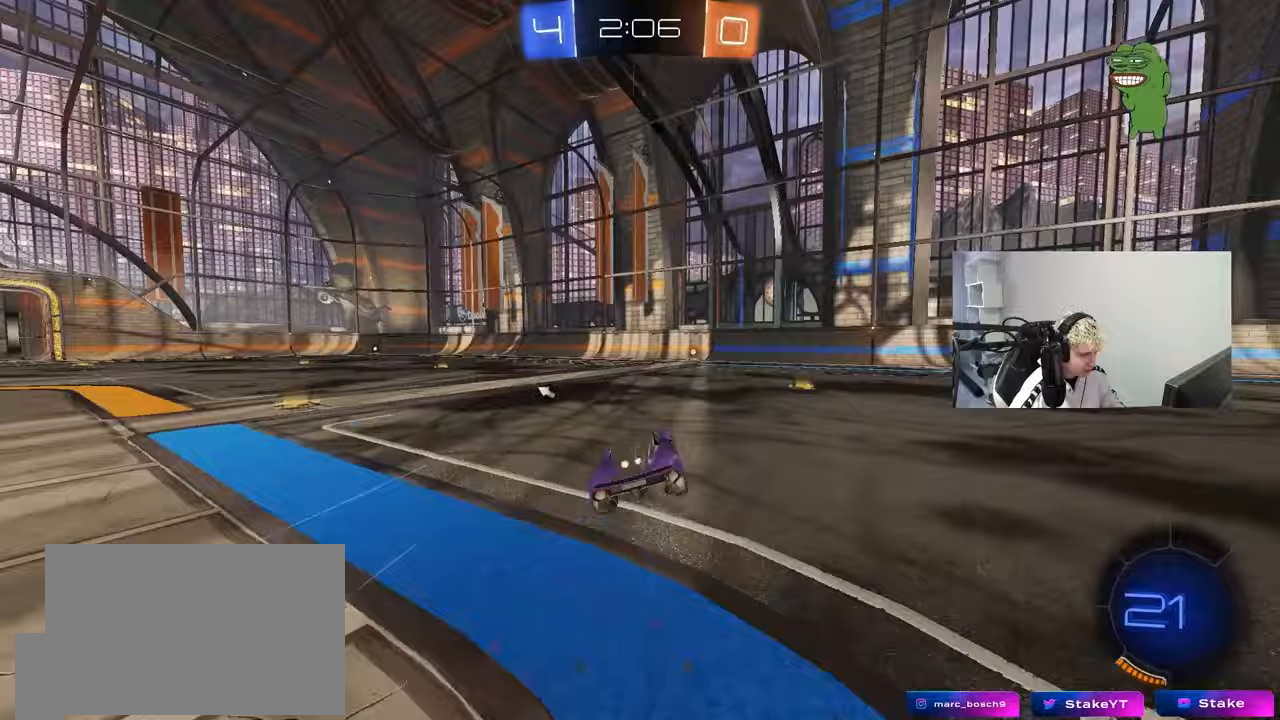
{"keys": ["w"], "mouse": [], "events": [[33, "mouse_left", "down"], [33, "w", "down"], [117, "space", "down"], [217, "d", "down"], [217, "mouse_left", "up"], [267, "space", "up"], [350, "d", "up"]]}
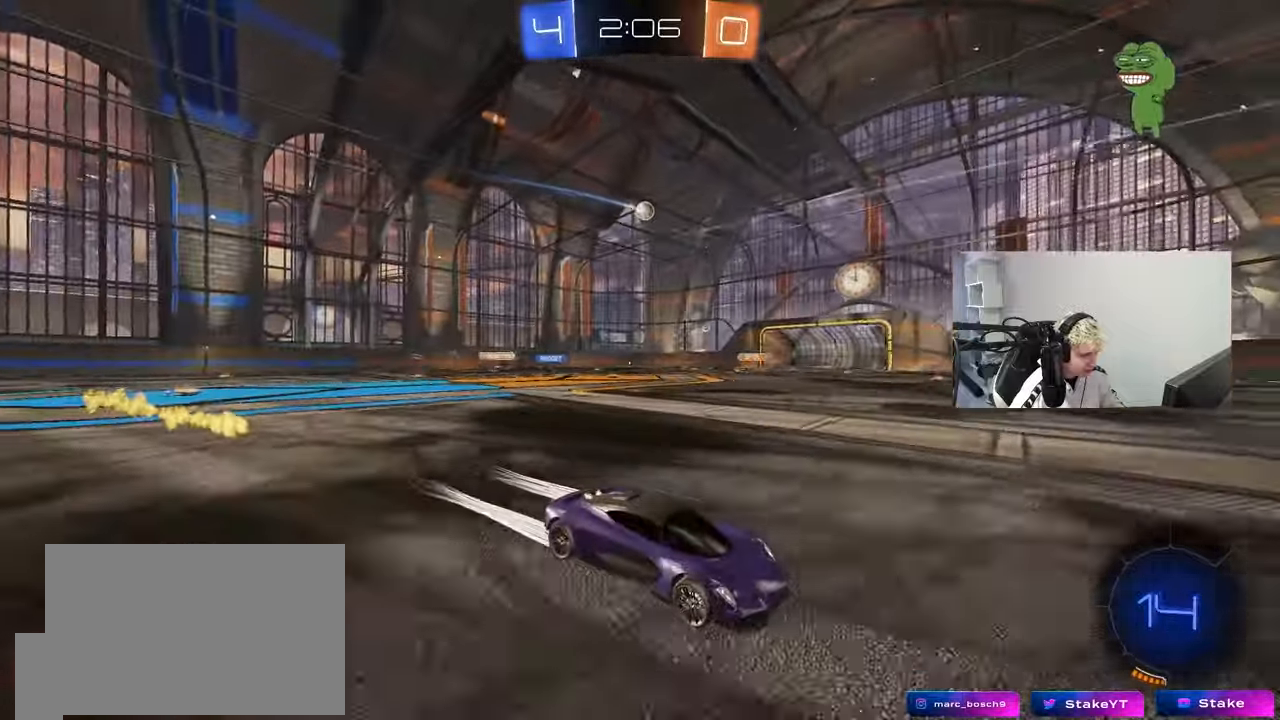
{"keys": ["s"], "mouse": [], "events": [[183, "a", "down"], [283, "w", "up"], [367, "a", "up"], [417, "s", "down"]]}
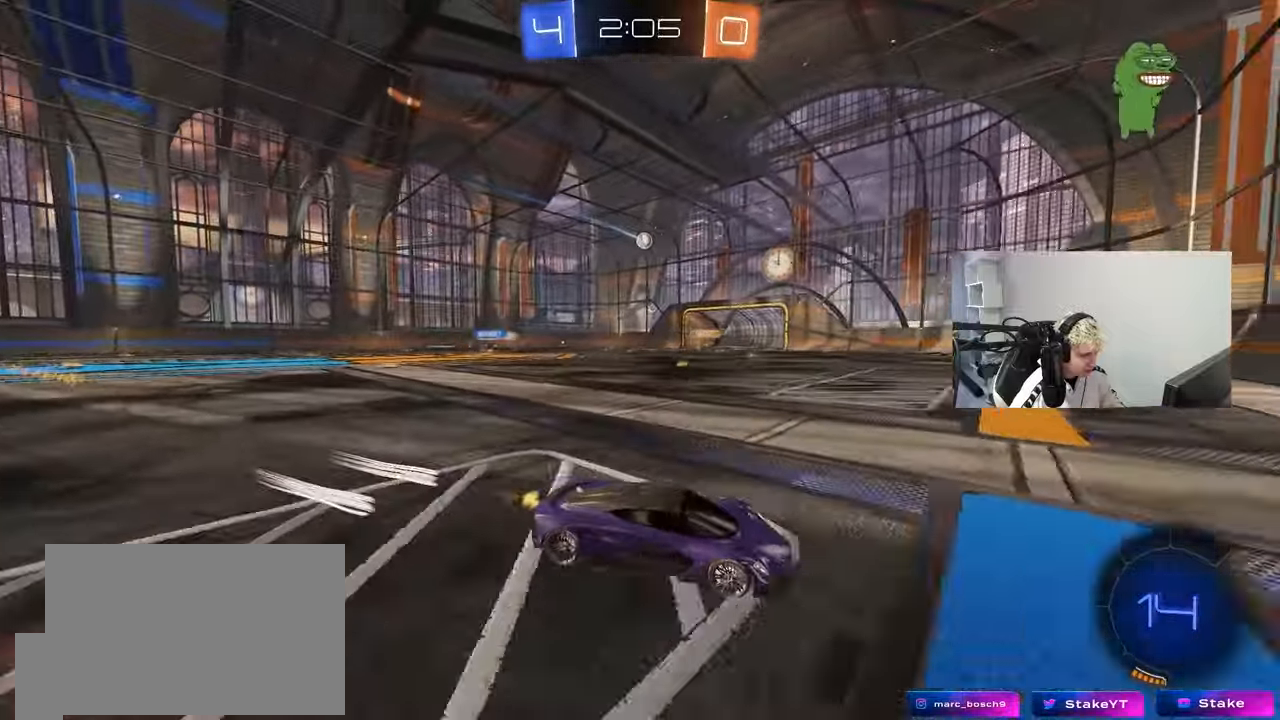
{"keys": ["a", "w"], "mouse": [], "events": [[17, "a", "down"], [100, "a", "up"], [100, "s", "up"], [250, "d", "down"], [350, "d", "up"], [383, "w", "down"], [433, "a", "down"]]}
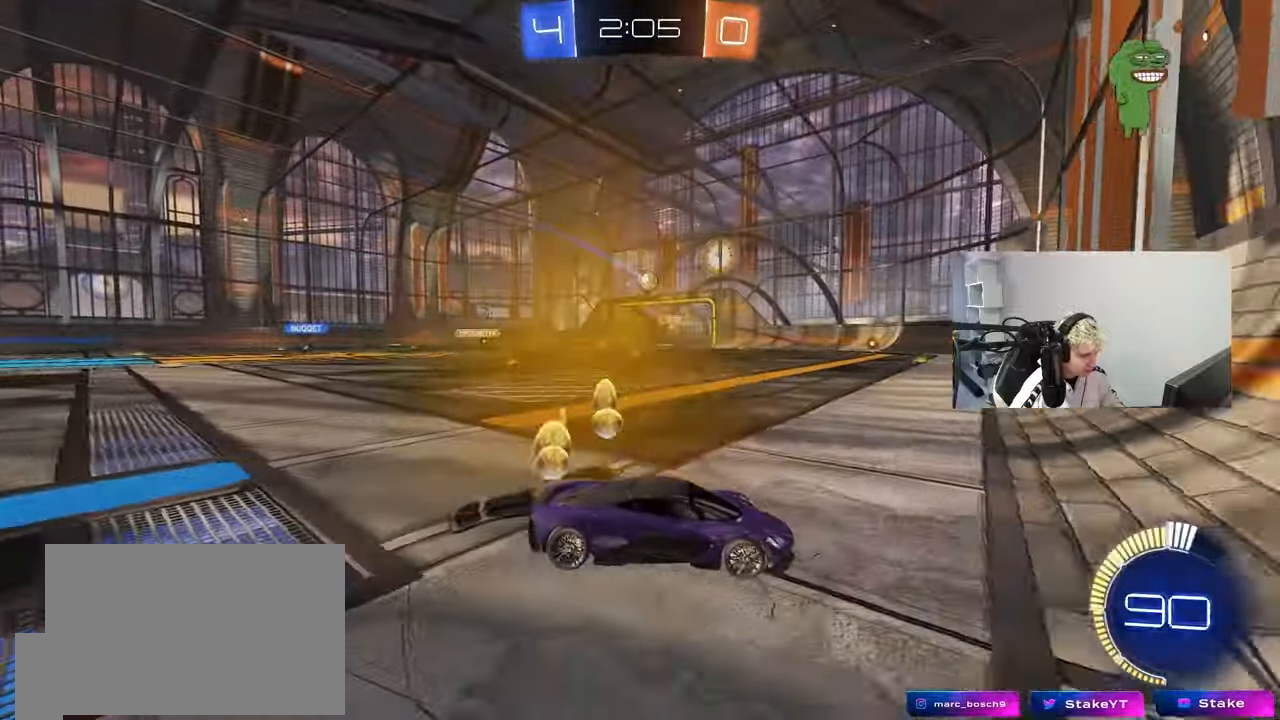
{"keys": ["w"], "mouse": ["left"], "events": [[33, "mouse_left", "down"], [317, "a", "up"]]}
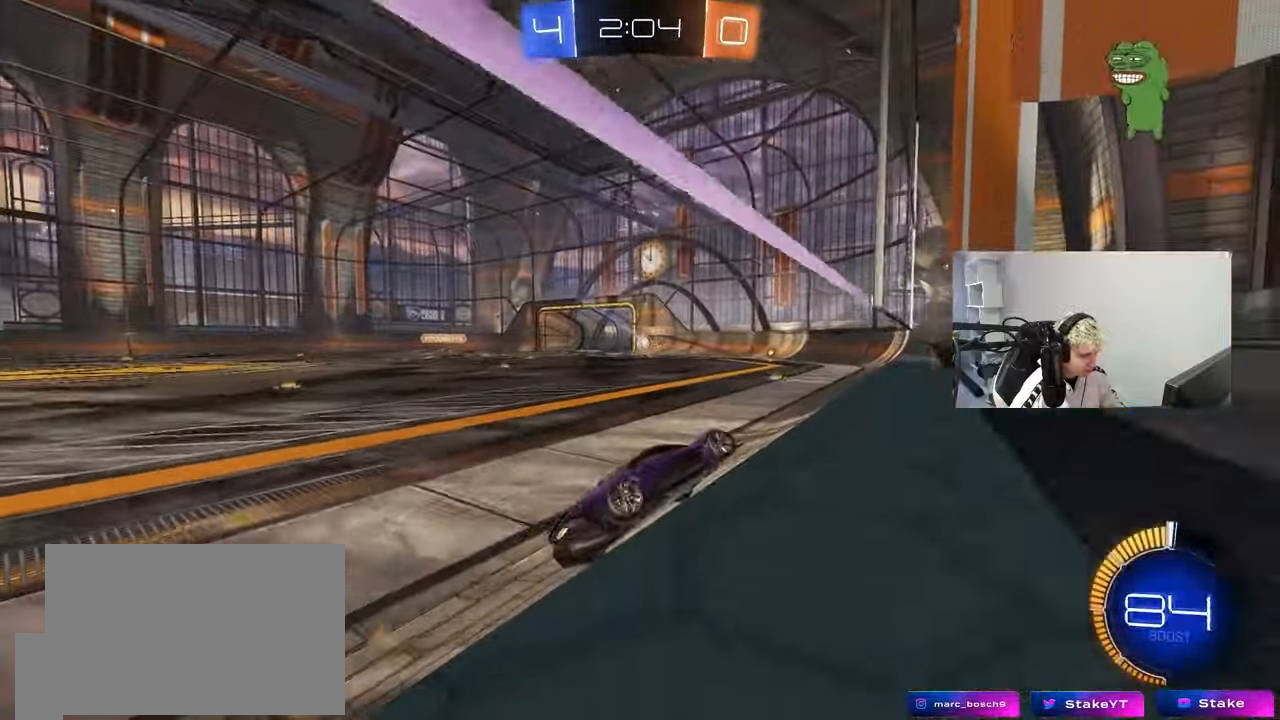
{"keys": ["a", "w"], "mouse": ["left"], "events": [[50, "a", "down"], [50, "mouse_left", "up"], [133, "a", "up"], [317, "a", "down"], [367, "mouse_left", "down"]]}
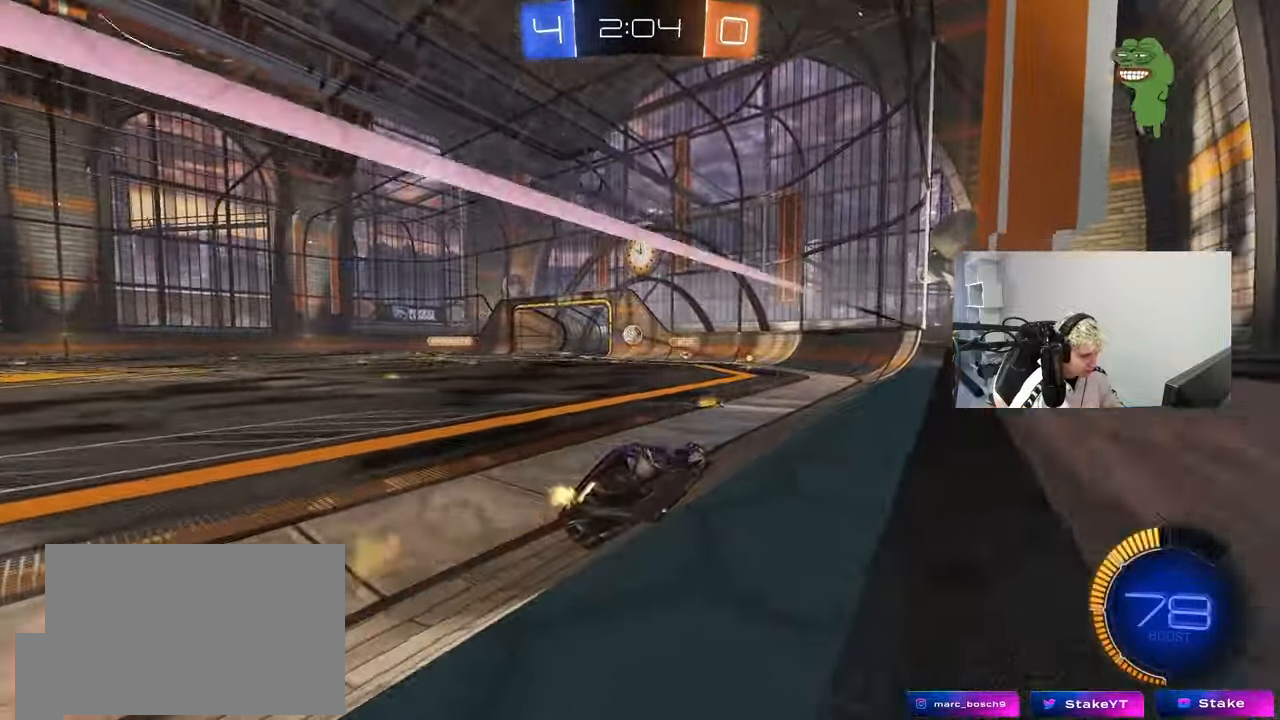
{"keys": ["a", "w"], "mouse": ["left"], "events": [[67, "a", "up"], [483, "a", "down"]]}
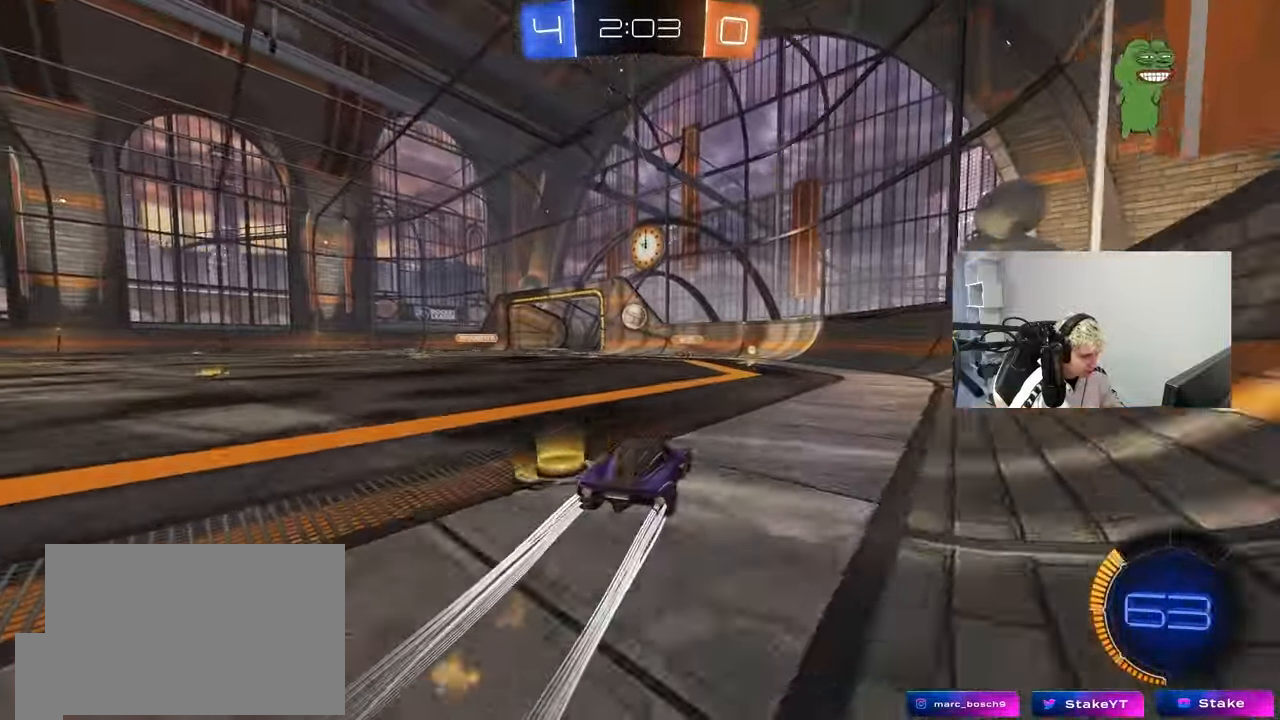
{"keys": ["a", "w"], "mouse": ["left"], "events": [[33, "mouse_left", "up"], [167, "a", "up"], [267, "a", "down"], [367, "mouse_left", "down"], [400, "shift", "down"], [450, "shift", "up"]]}
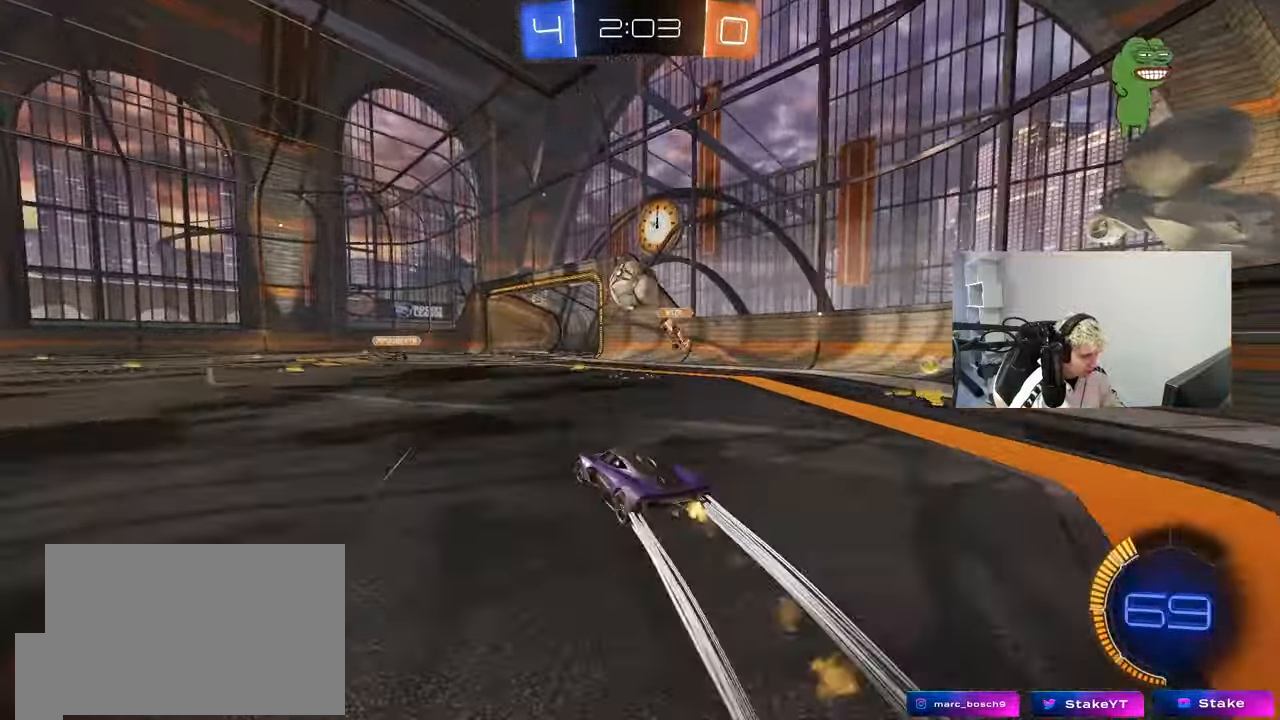
{"keys": ["w"], "mouse": ["left"], "events": [[50, "mouse_left", "up"], [333, "mouse_left", "down"], [417, "a", "up"]]}